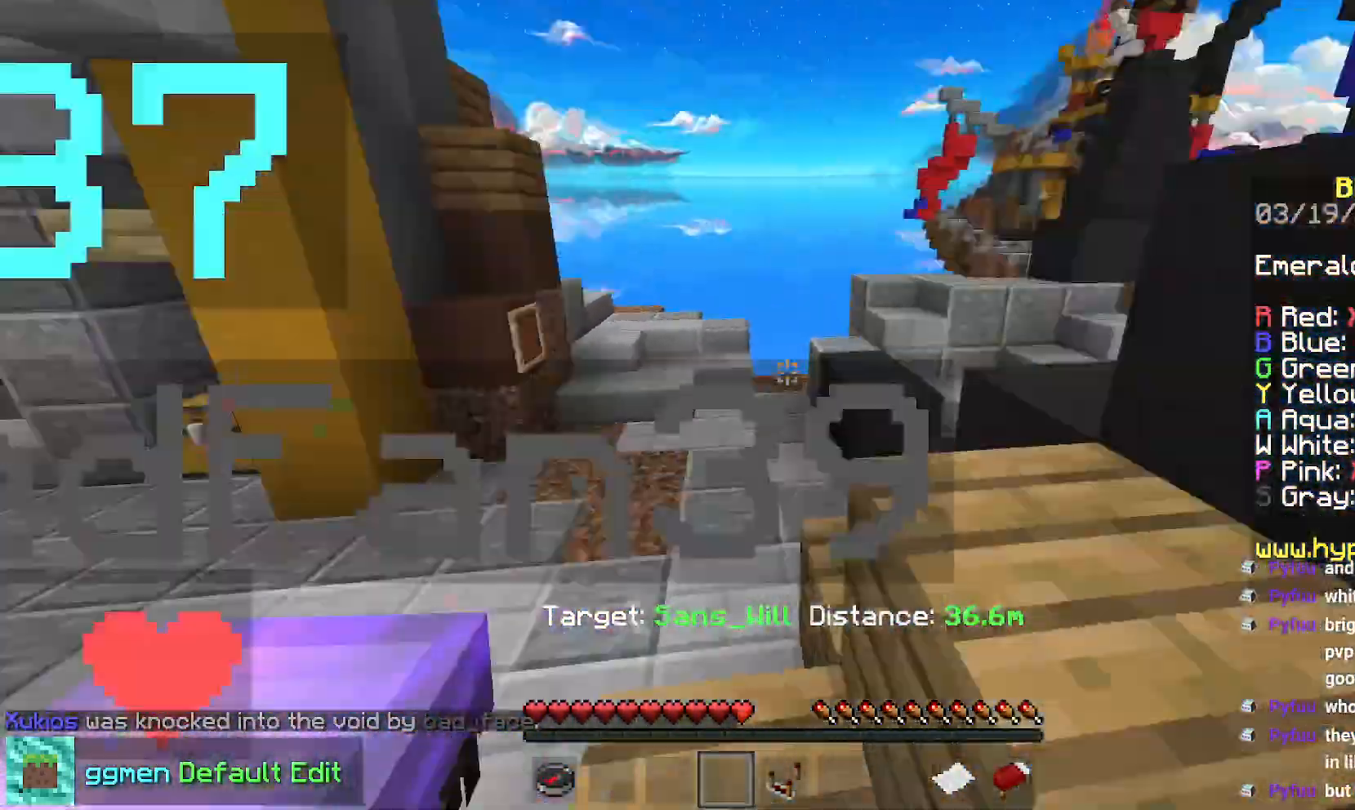
Gameplay with keyboard and mouse; each line is a JSON object with the keys and mouse buttons held at the frame after it. "events" lists presses ("down") and releases ("up") of "down", "left", "right", "space", "up", "mouse_left" and "mouse_right" between this image and that frame as [ms after this image, input, new state], when the widget could be followed in between. "mouse_left", "mouse_right" = the "left", "right" buttons of the "mouse" list. No other keys are recorded. Fast repeated clicks can show as one long hold. Mouse movement is not recorded.
{"keys": ["down"], "mouse": [], "events": [[133, "down", "down"], [184, "left", "up"]]}
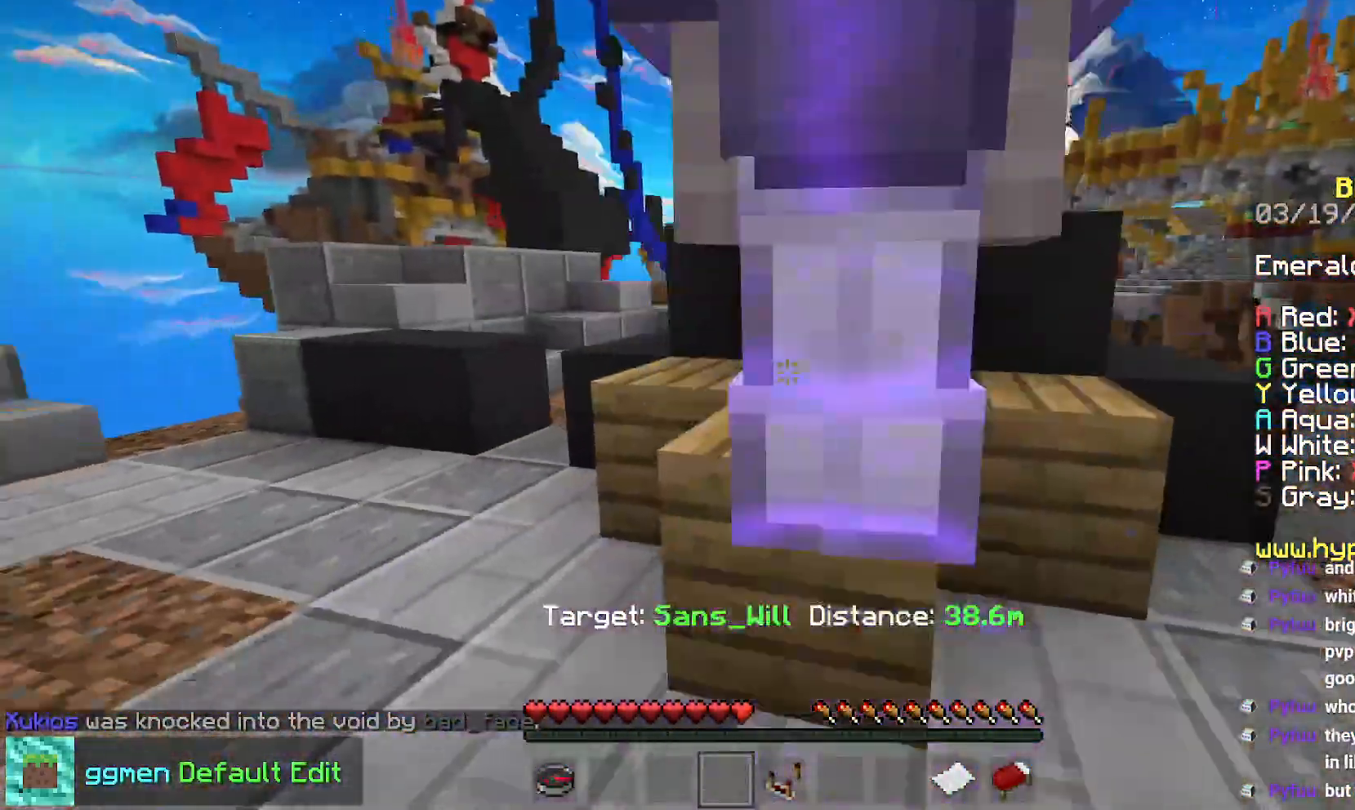
{"keys": [], "mouse": [], "events": [[450, "down", "up"]]}
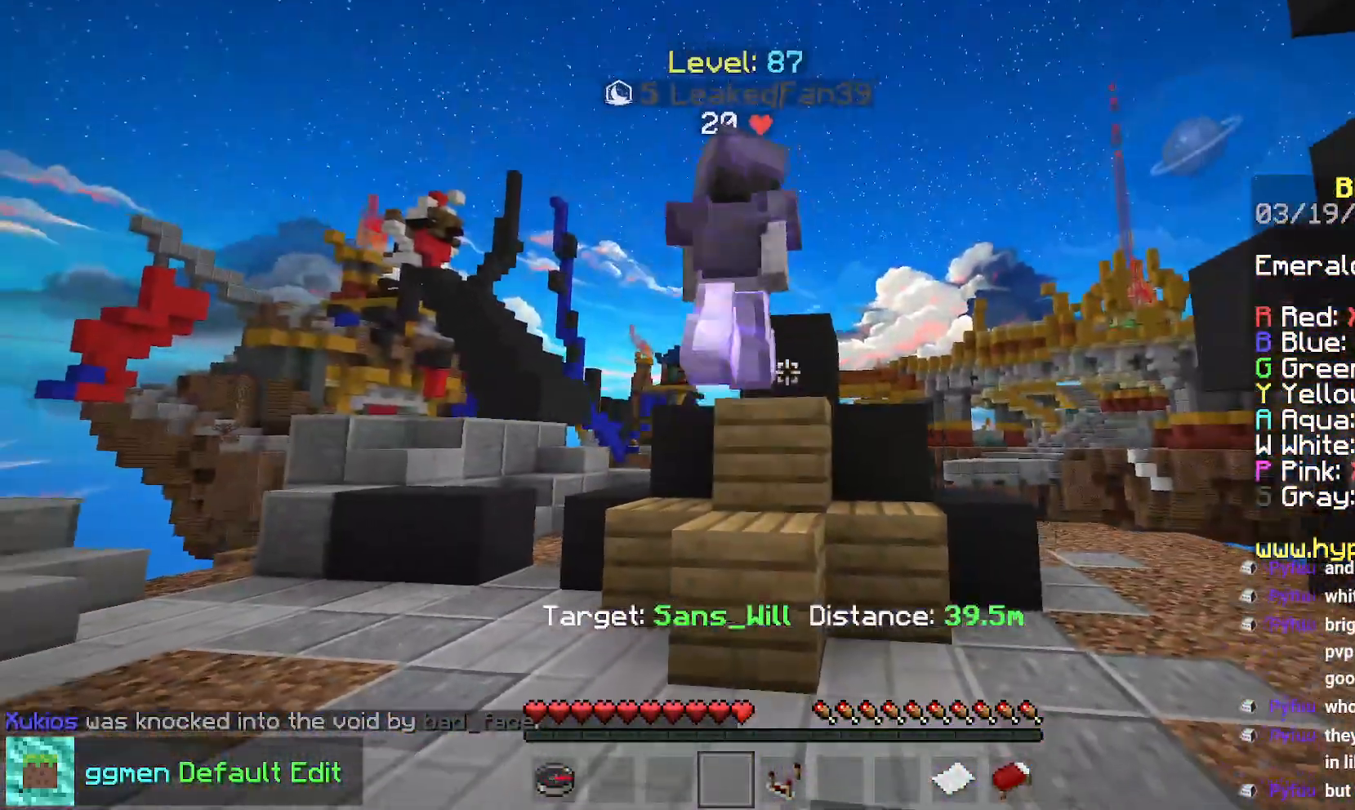
{"keys": [], "mouse": [], "events": []}
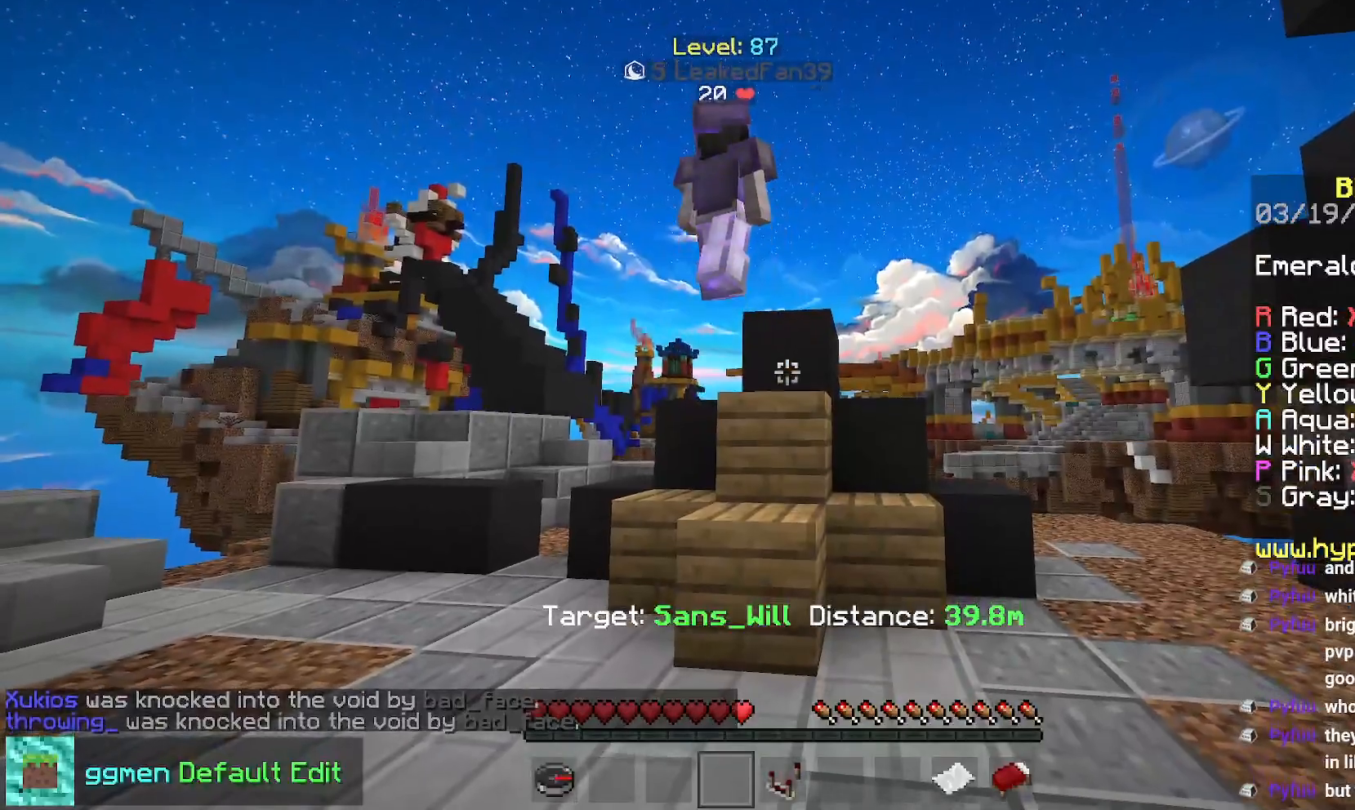
{"keys": [], "mouse": [], "events": []}
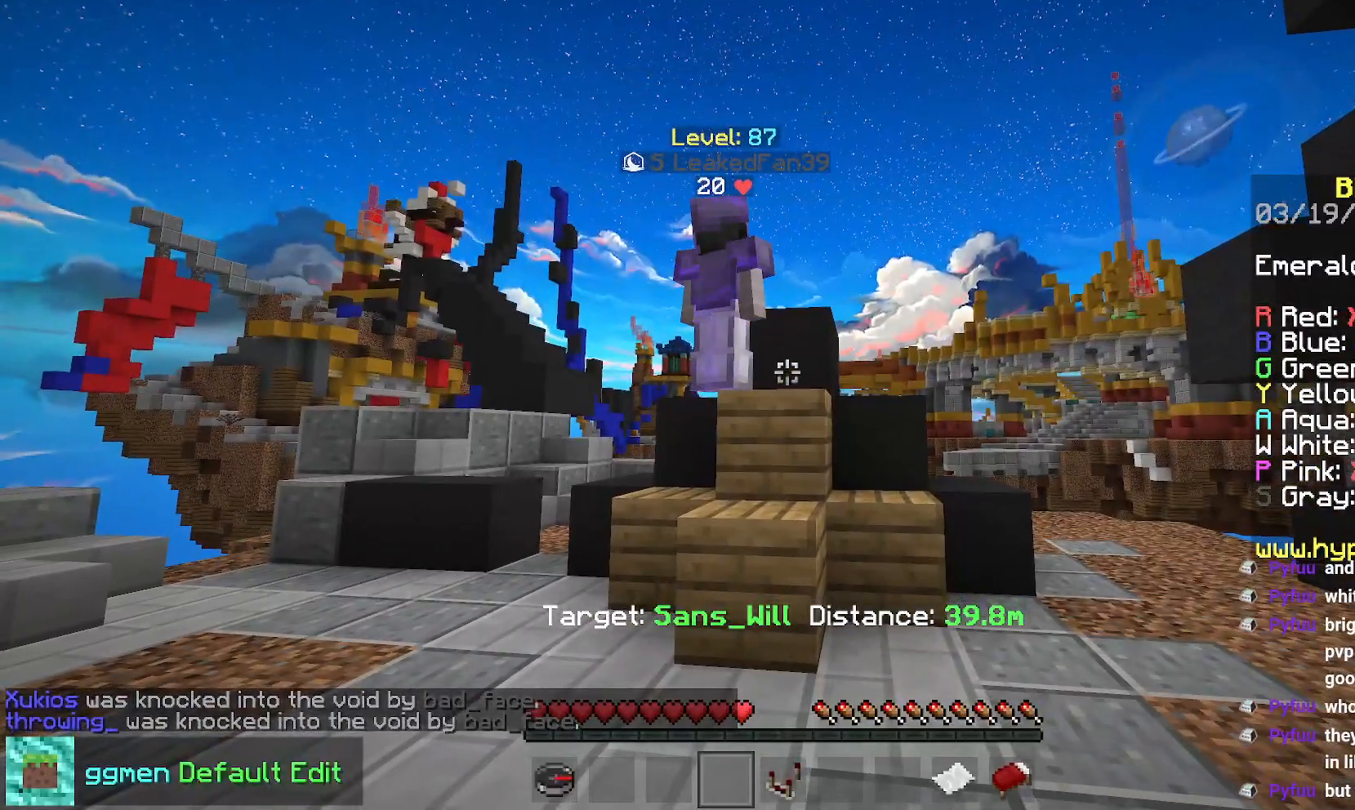
{"keys": [], "mouse": [], "events": []}
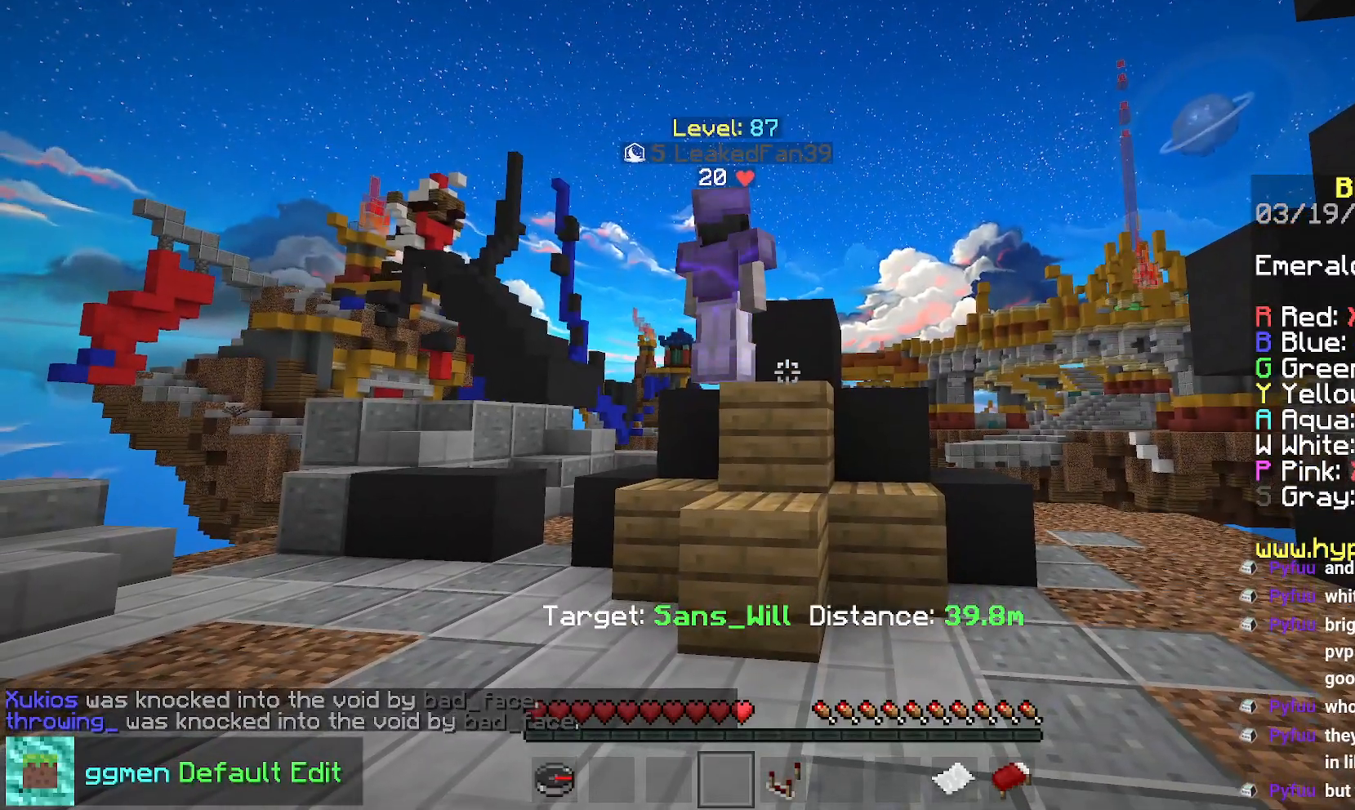
{"keys": [], "mouse": [], "events": []}
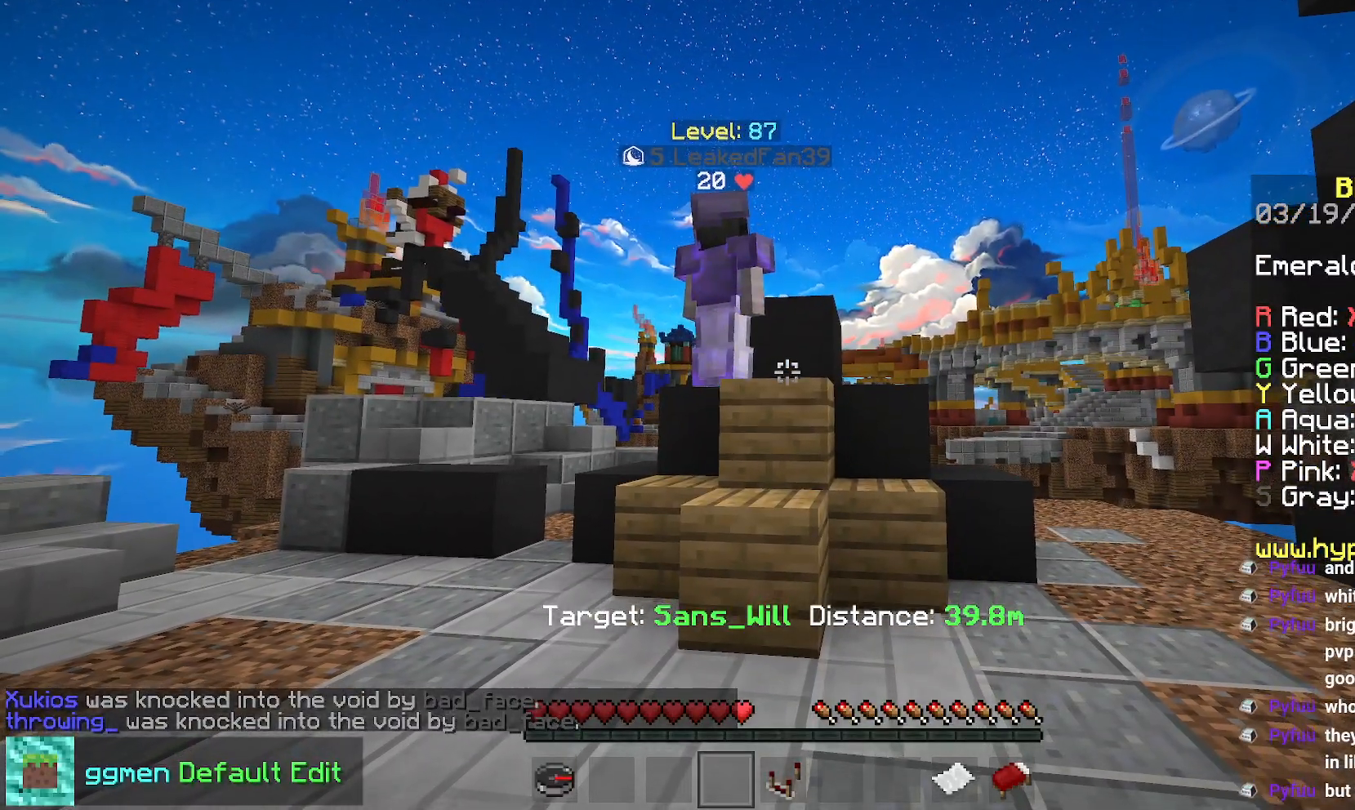
{"keys": [], "mouse": [], "events": []}
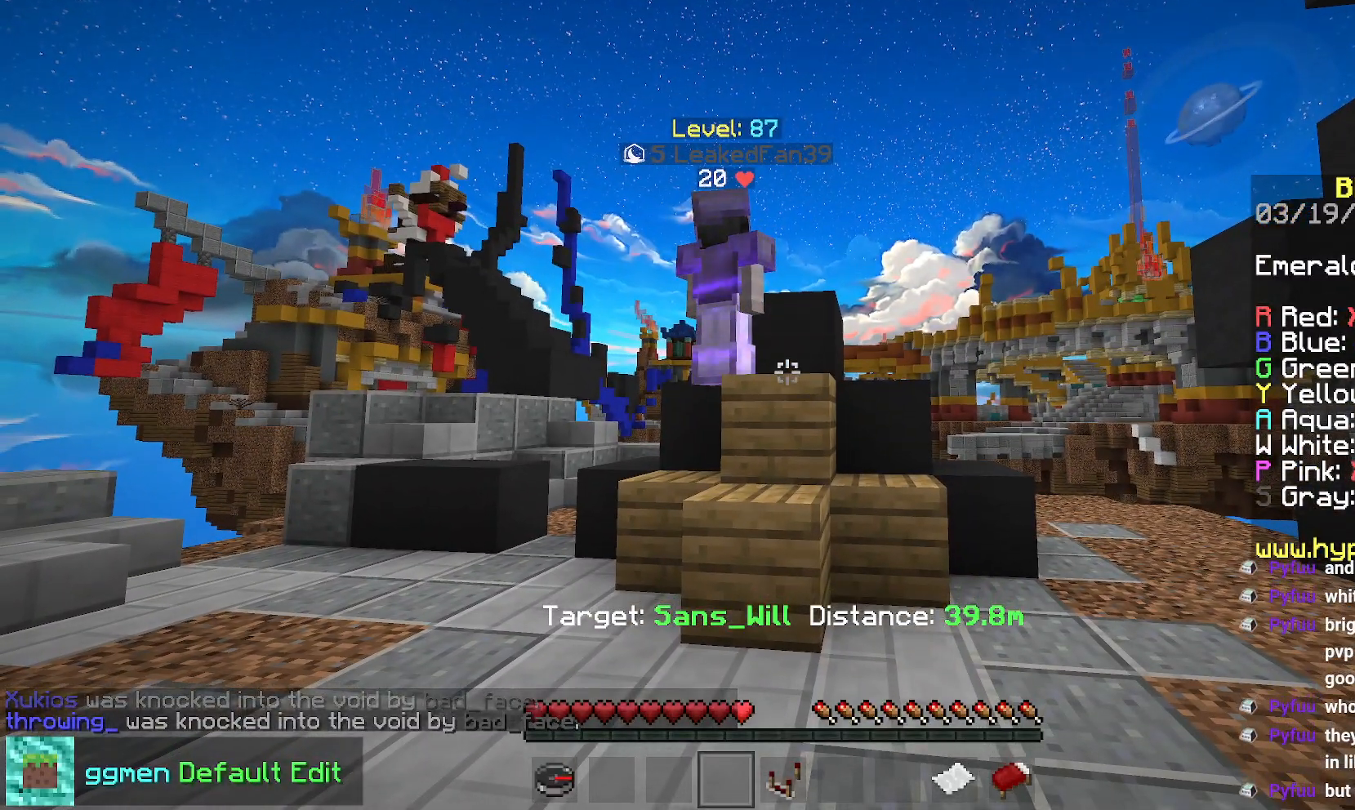
{"keys": [], "mouse": [], "events": []}
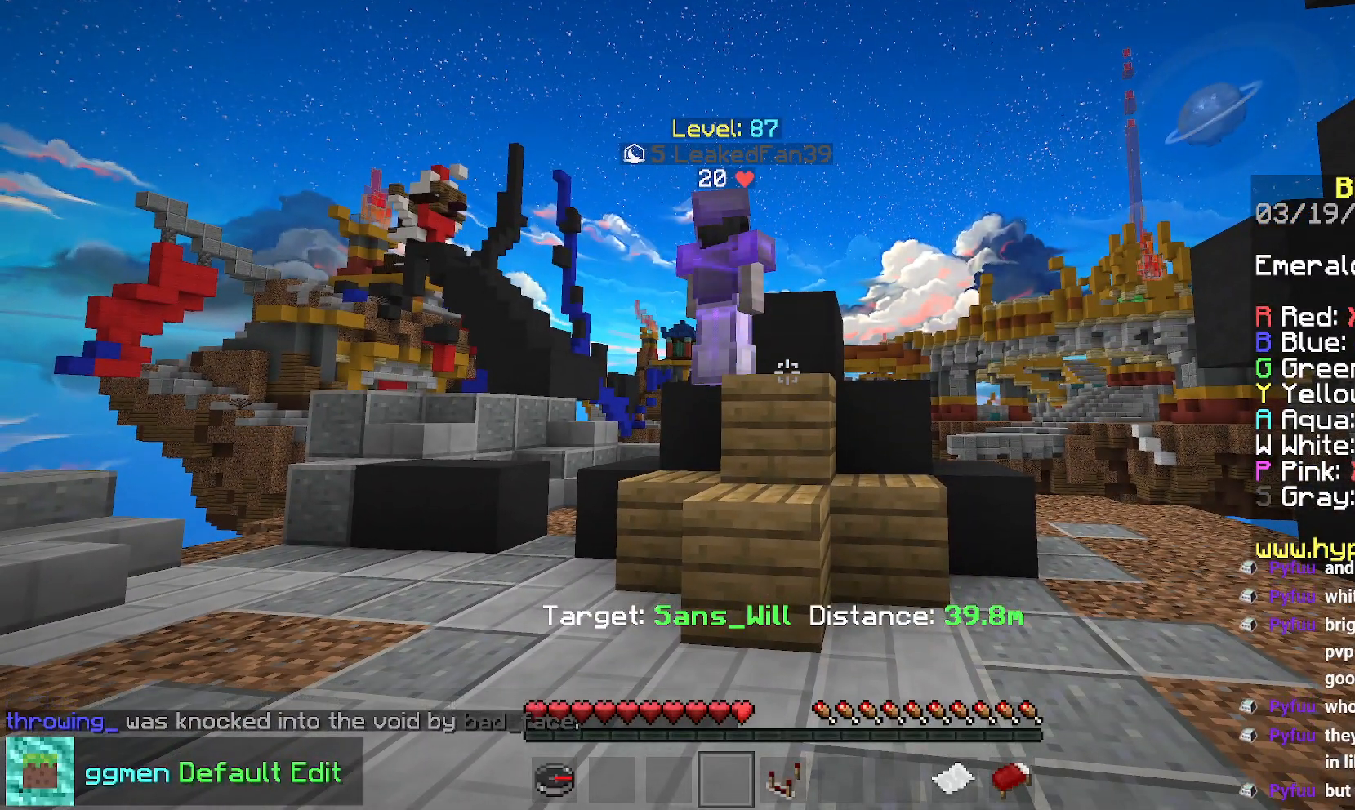
{"keys": ["space", "up"], "mouse": [], "events": [[184, "up", "down"], [501, "space", "down"]]}
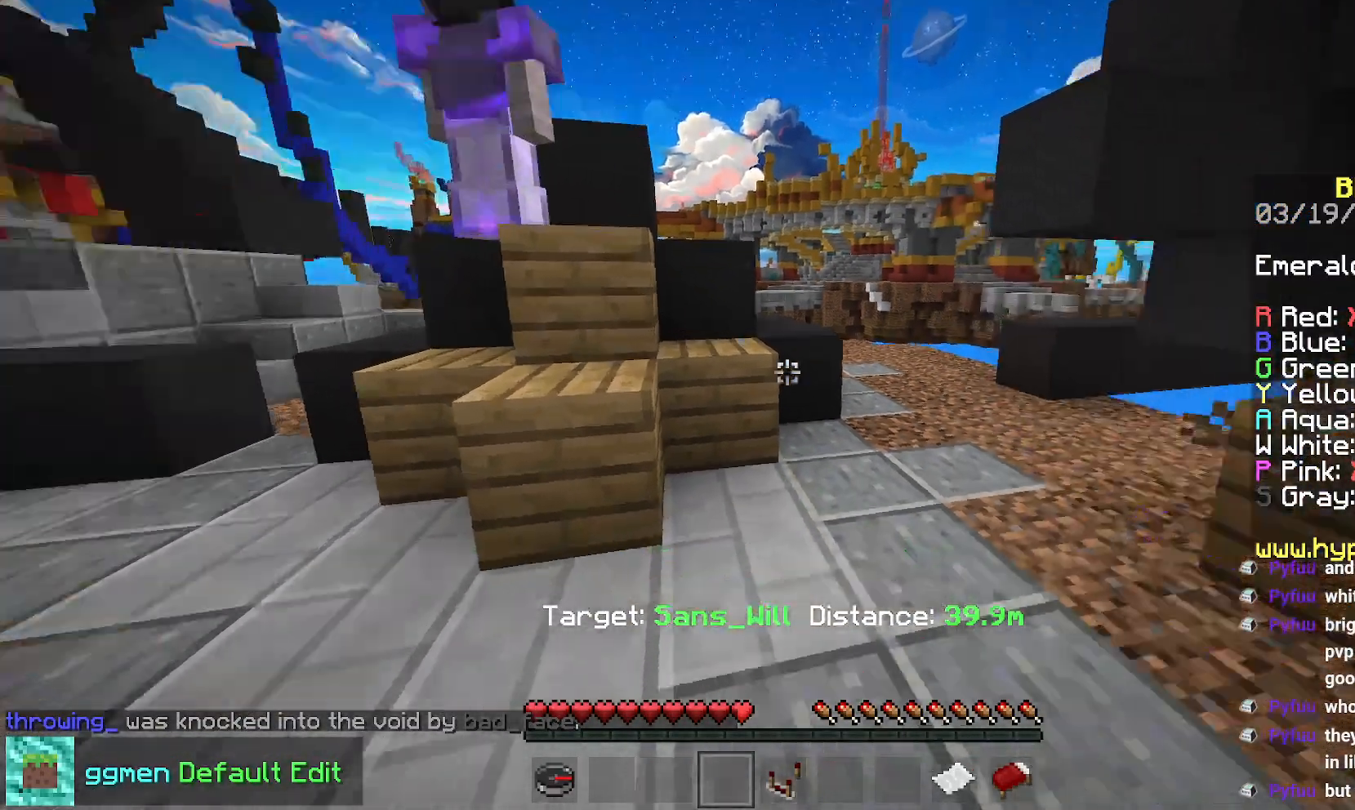
{"keys": ["left", "space"], "mouse": [], "events": [[66, "left", "down"], [283, "space", "up"], [333, "up", "up"], [400, "space", "down"]]}
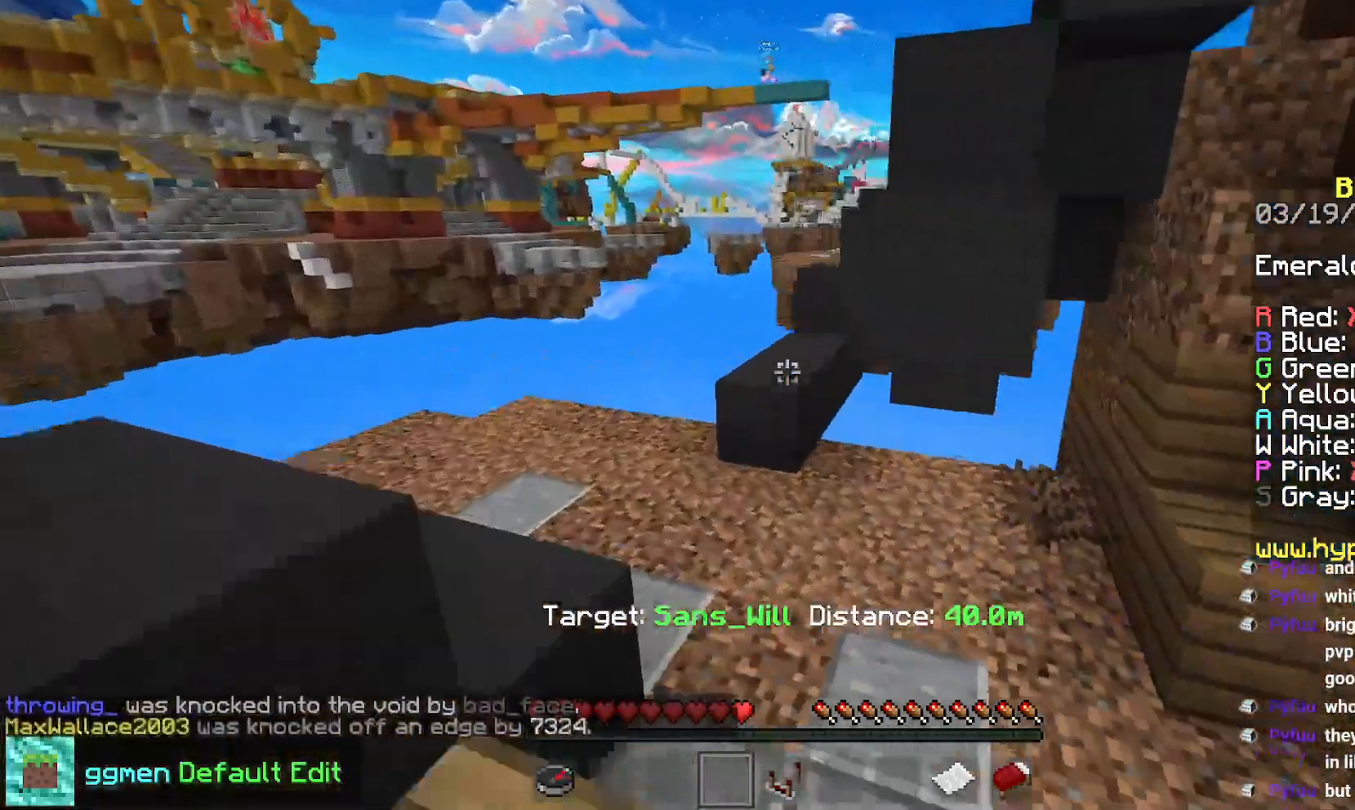
{"keys": [], "mouse": [], "events": [[167, "space", "up"], [184, "left", "up"]]}
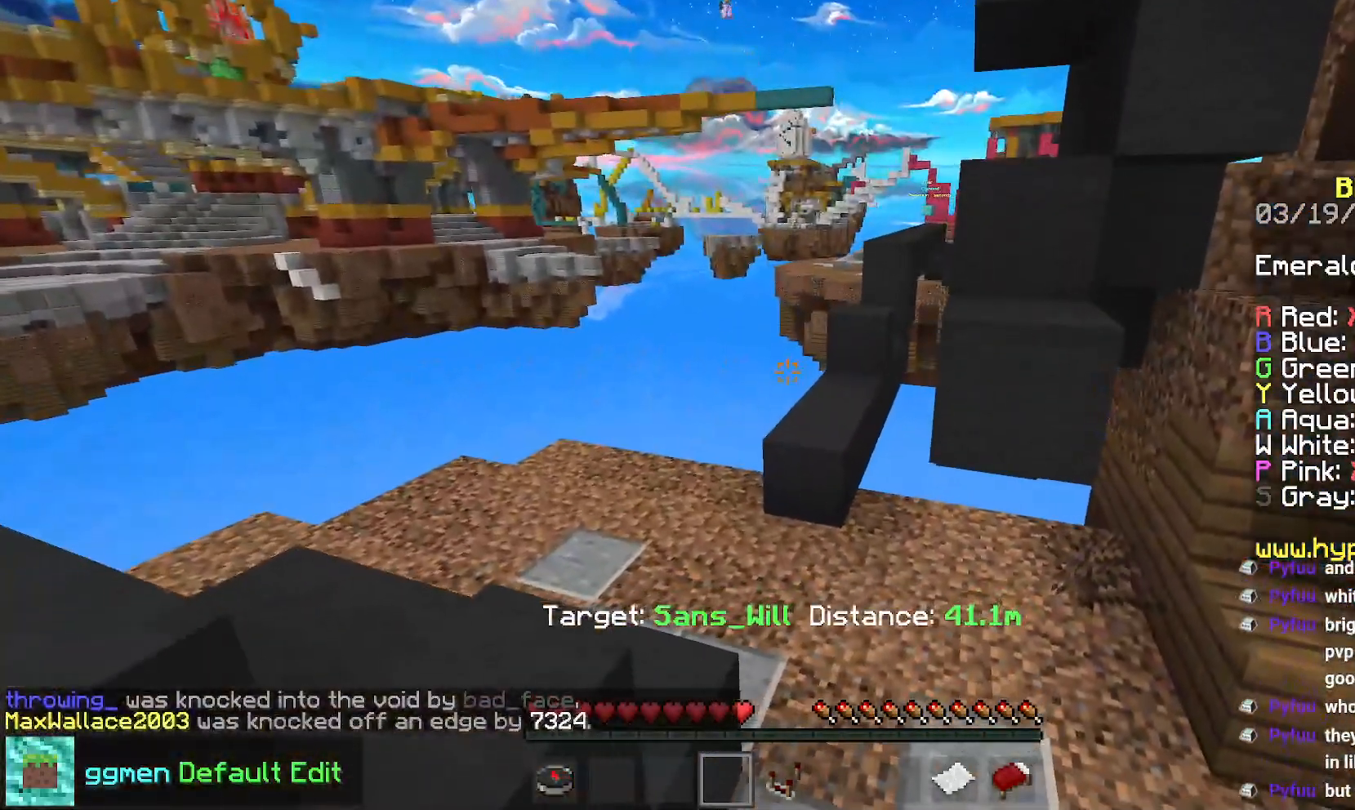
{"keys": ["down"], "mouse": [], "events": [[133, "down", "down"], [133, "right", "down"], [383, "right", "up"]]}
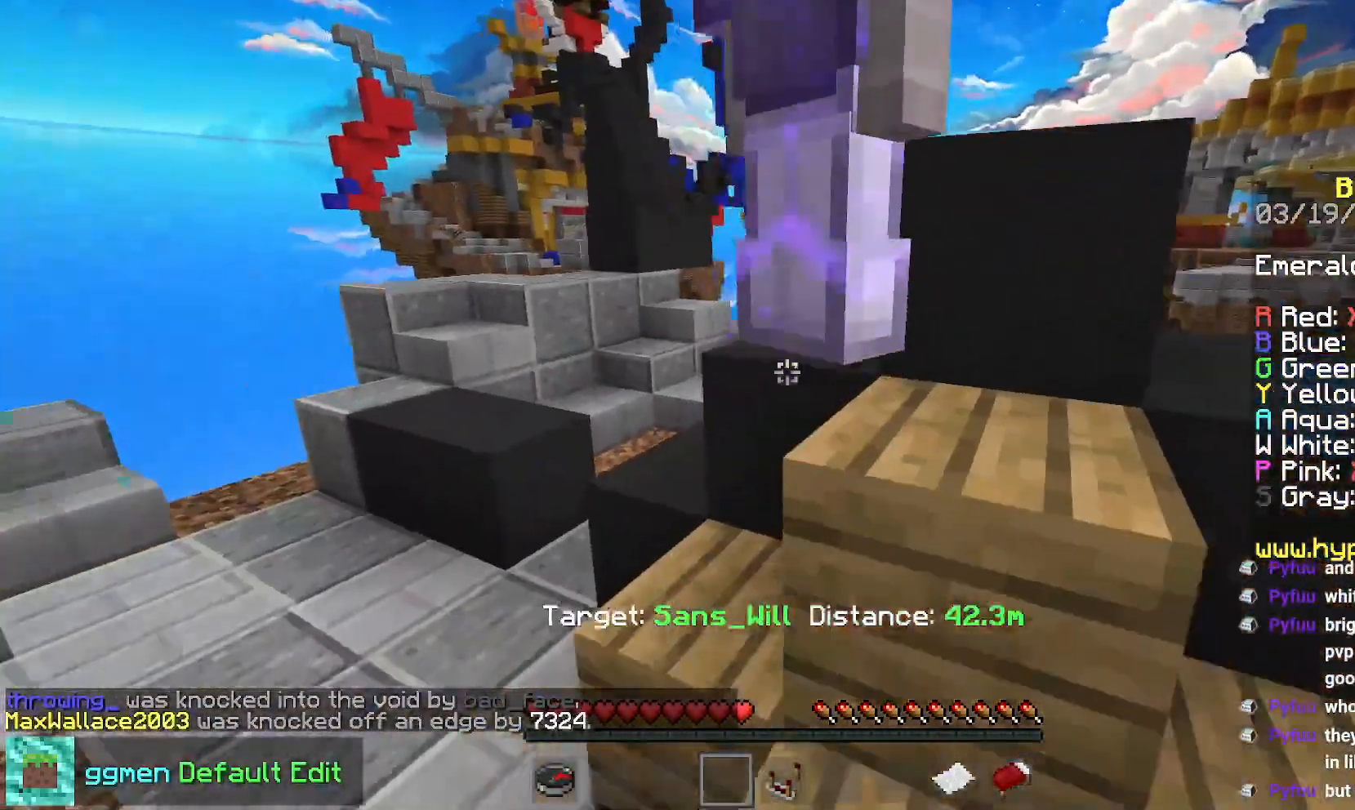
{"keys": ["space"], "mouse": [], "events": [[33, "down", "up"], [450, "space", "down"]]}
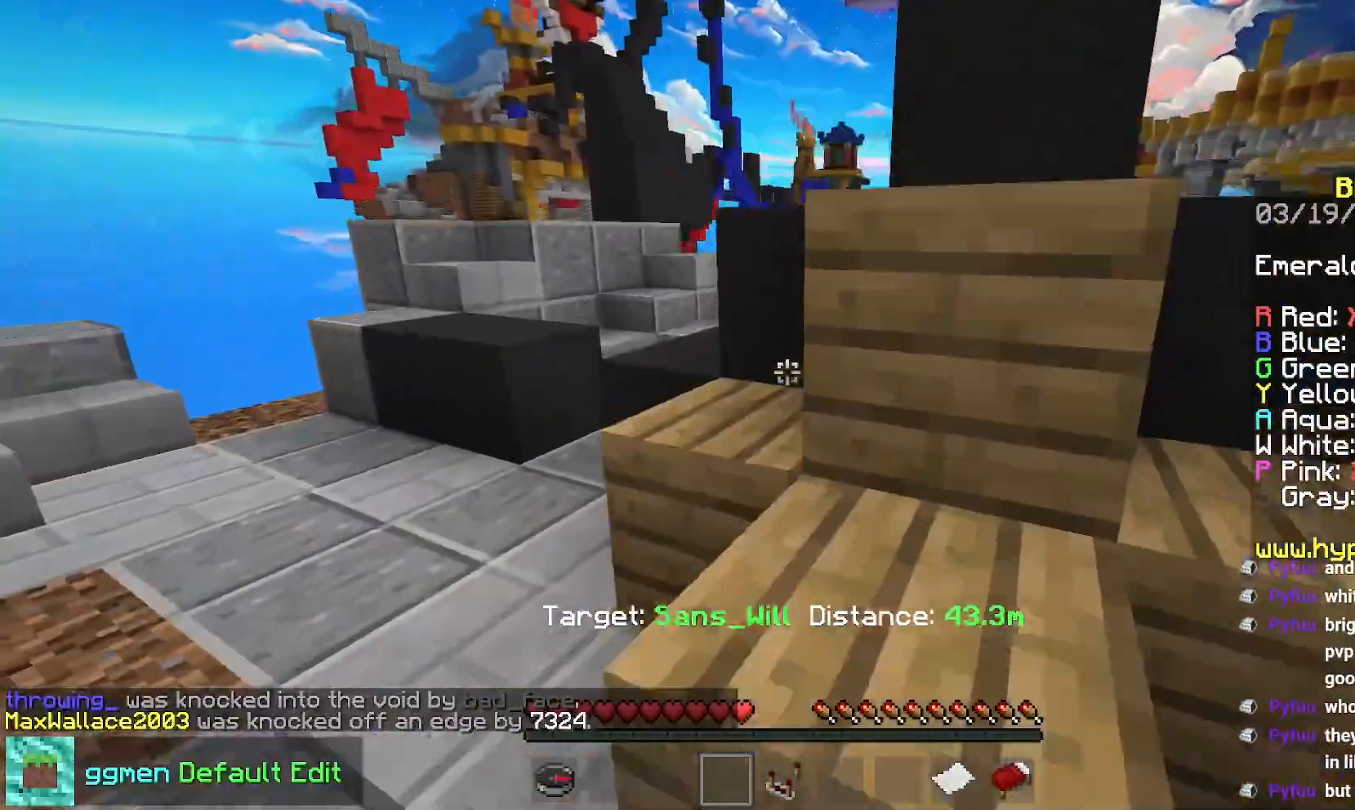
{"keys": ["space", "up"], "mouse": [], "events": [[50, "space", "up"], [133, "space", "down"], [133, "up", "down"]]}
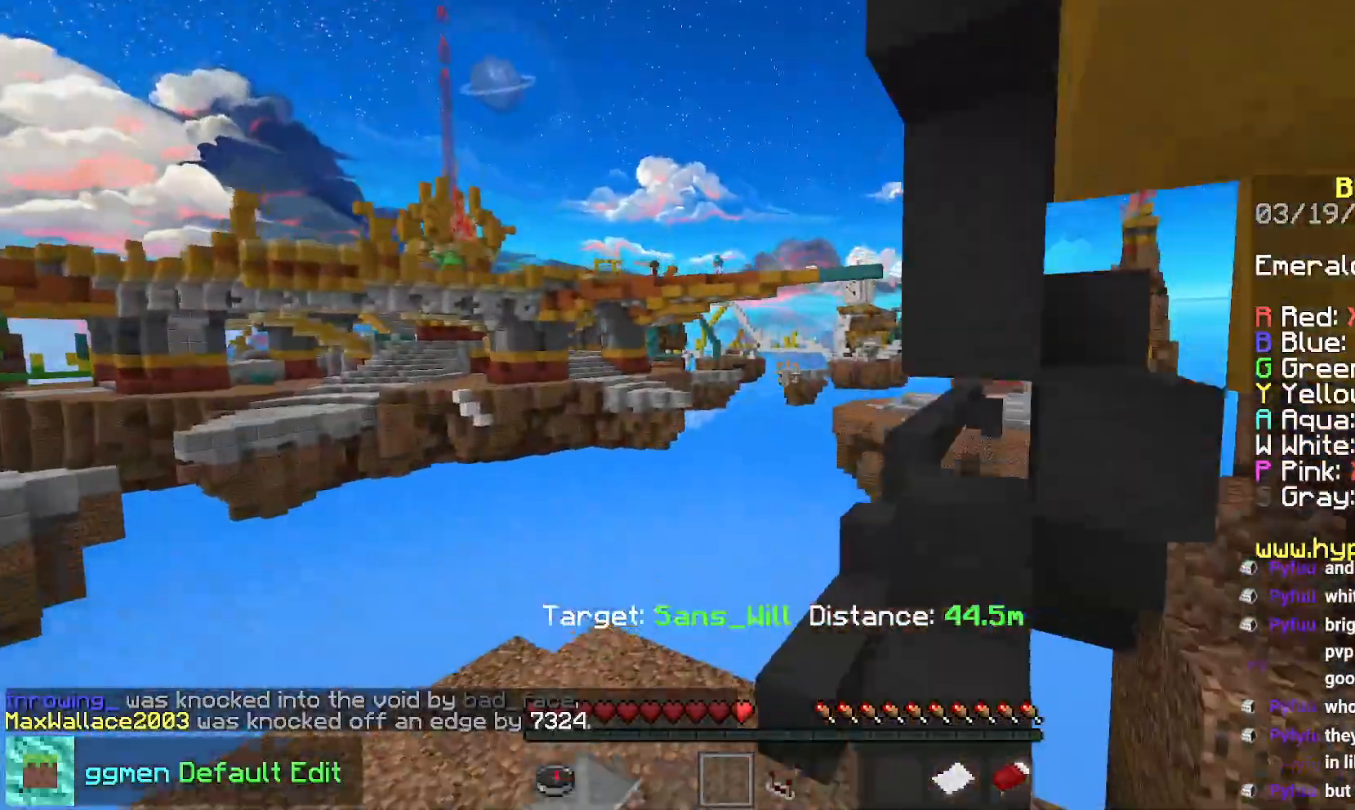
{"keys": ["space", "up"], "mouse": [], "events": []}
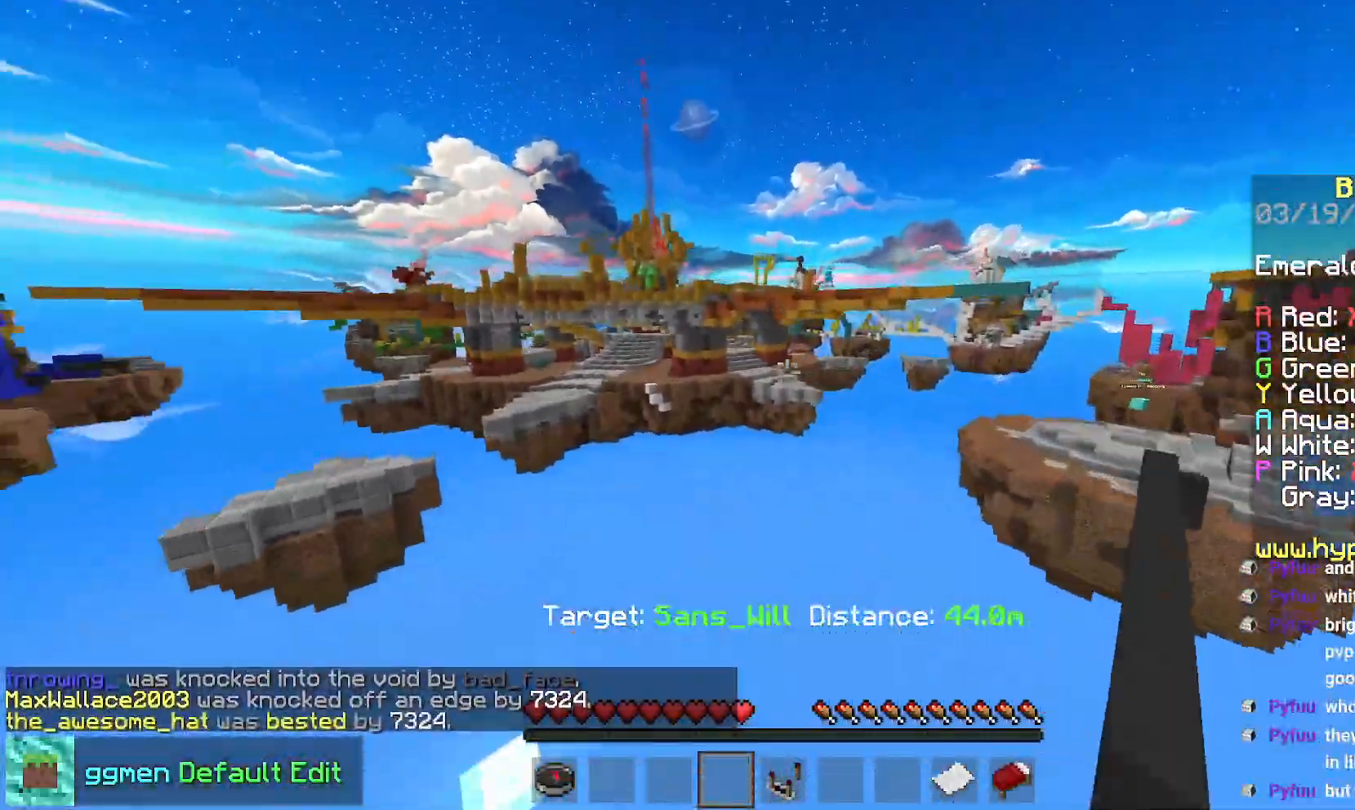
{"keys": ["space", "up"], "mouse": [], "events": []}
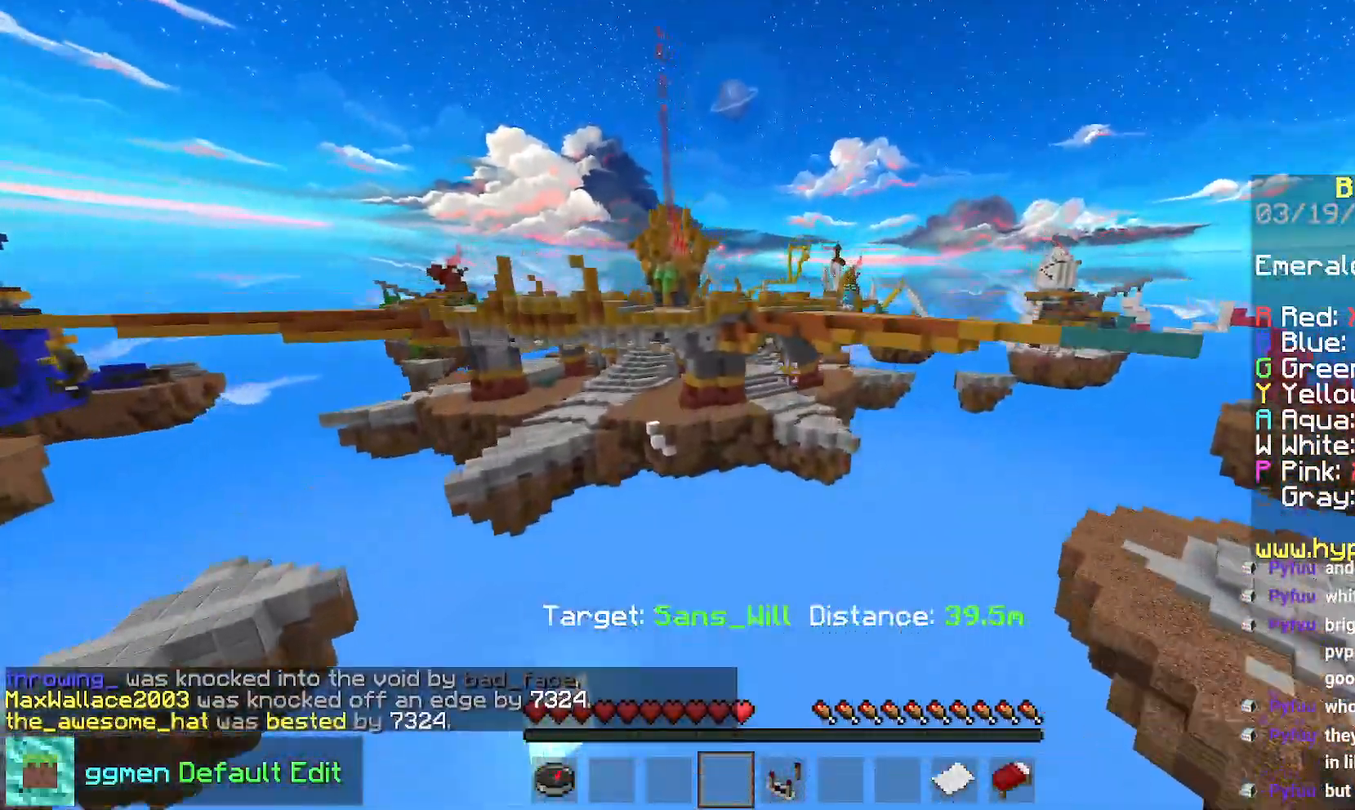
{"keys": ["space", "up"], "mouse": [], "events": []}
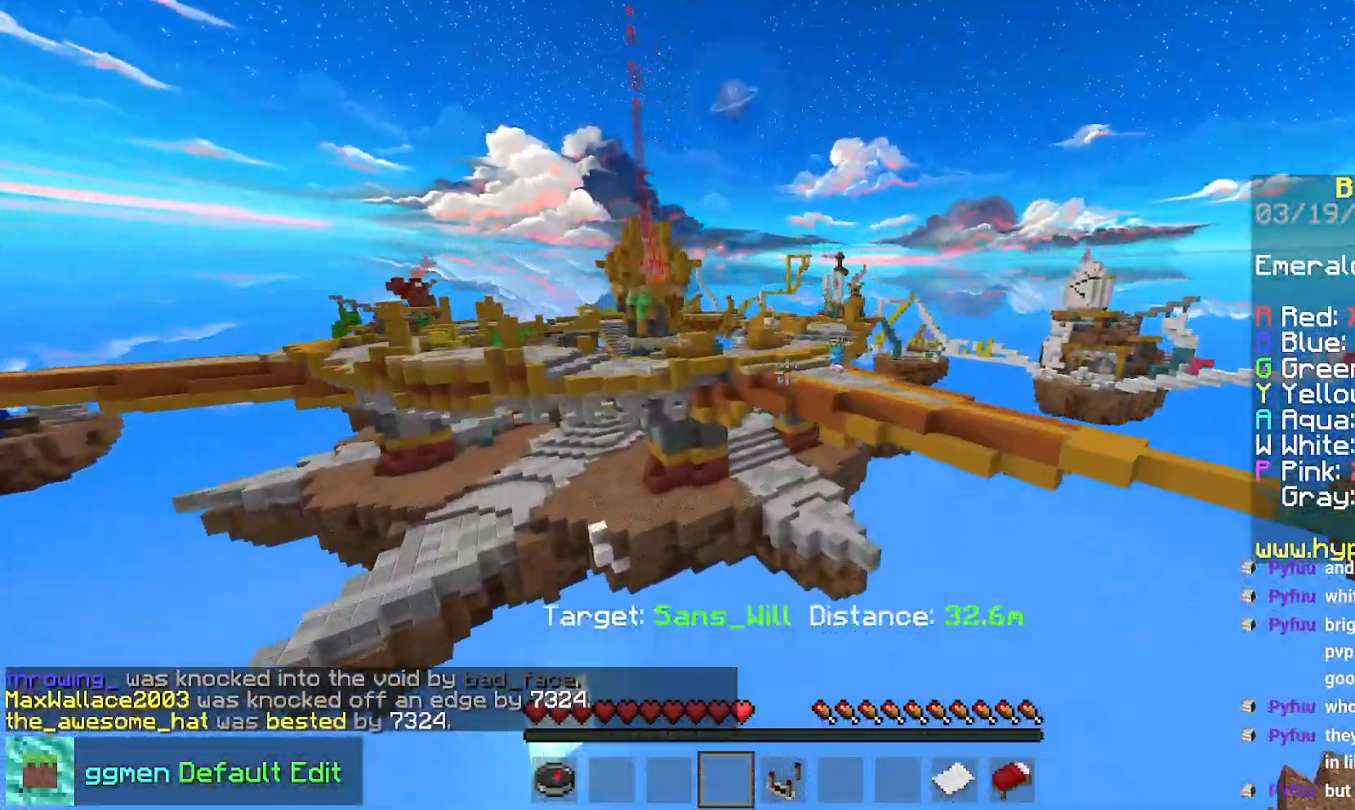
{"keys": ["up"], "mouse": [], "events": [[183, "space", "up"]]}
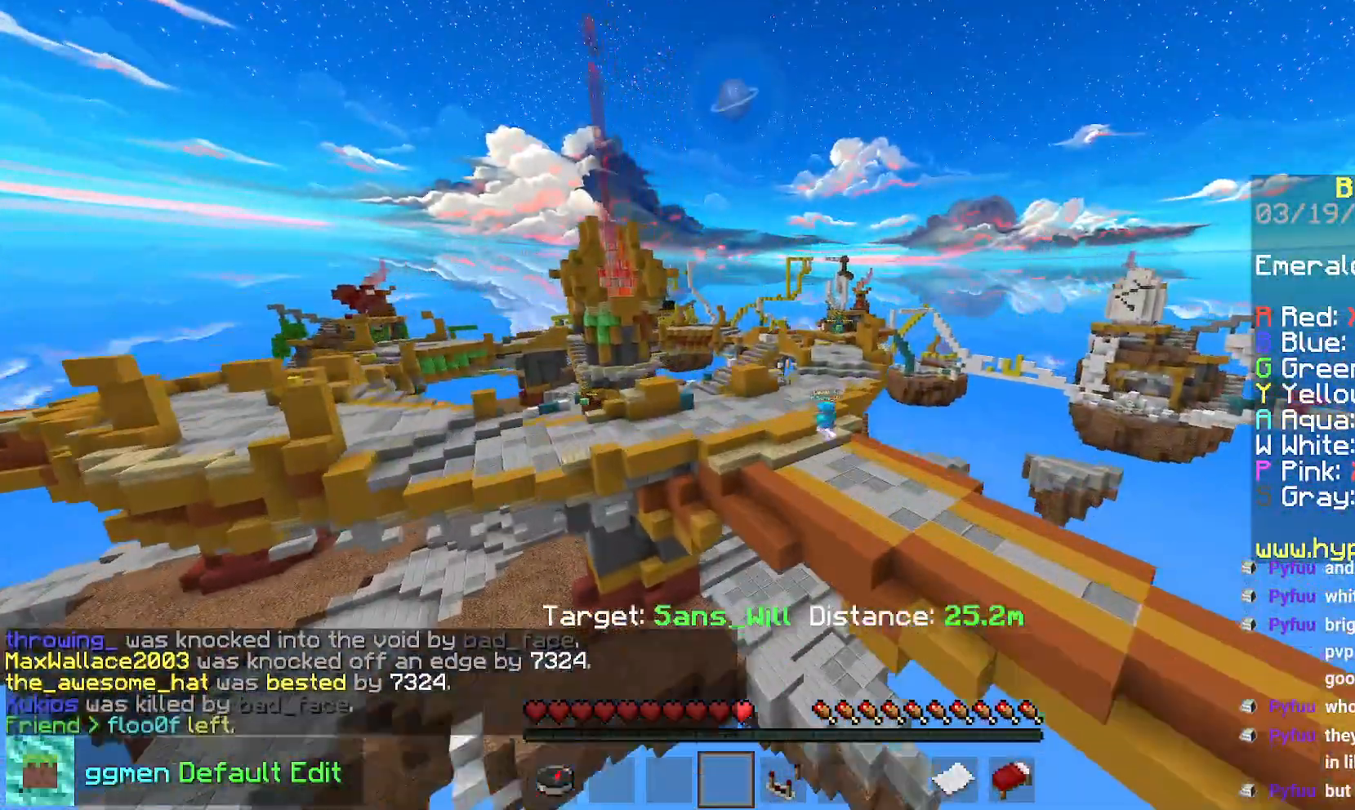
{"keys": ["left", "up"], "mouse": [], "events": [[284, "left", "down"]]}
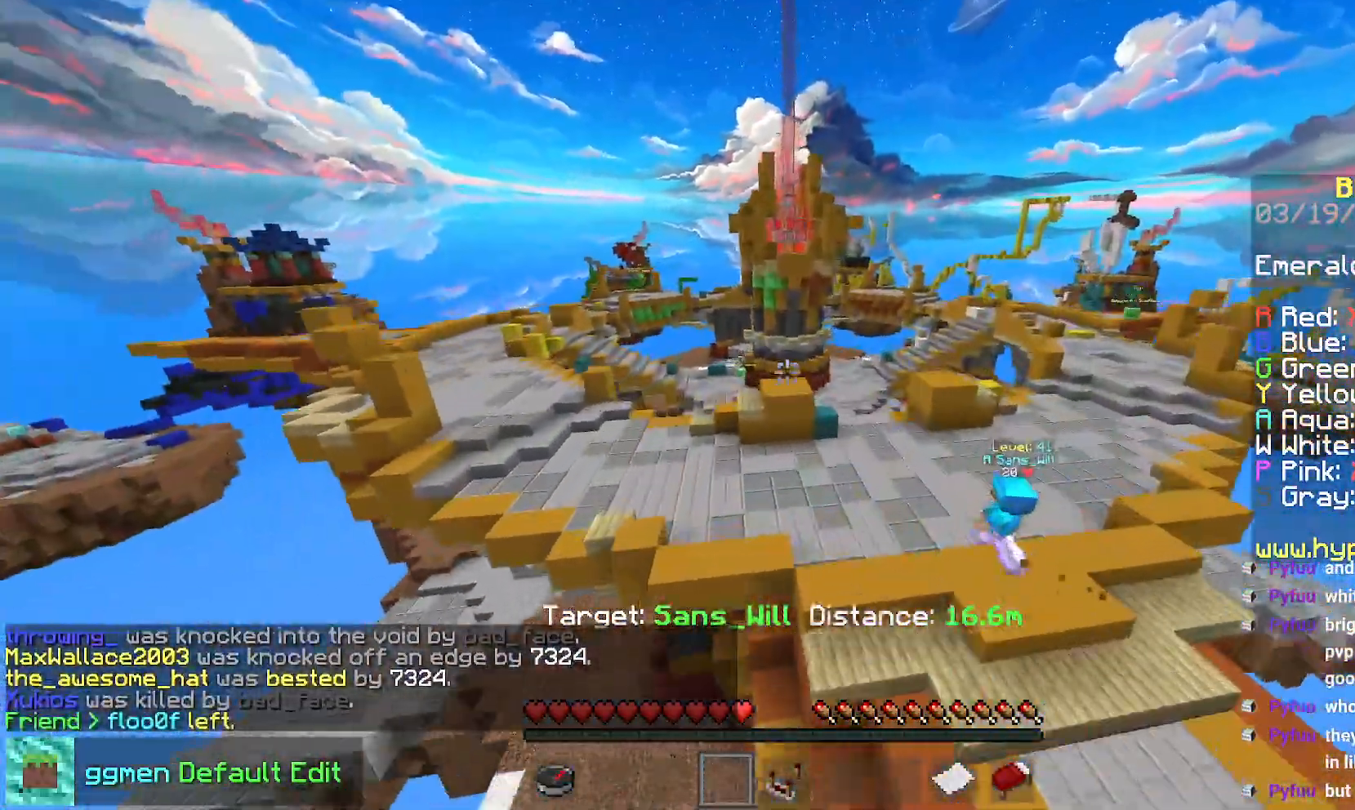
{"keys": ["left", "up"], "mouse": [], "events": []}
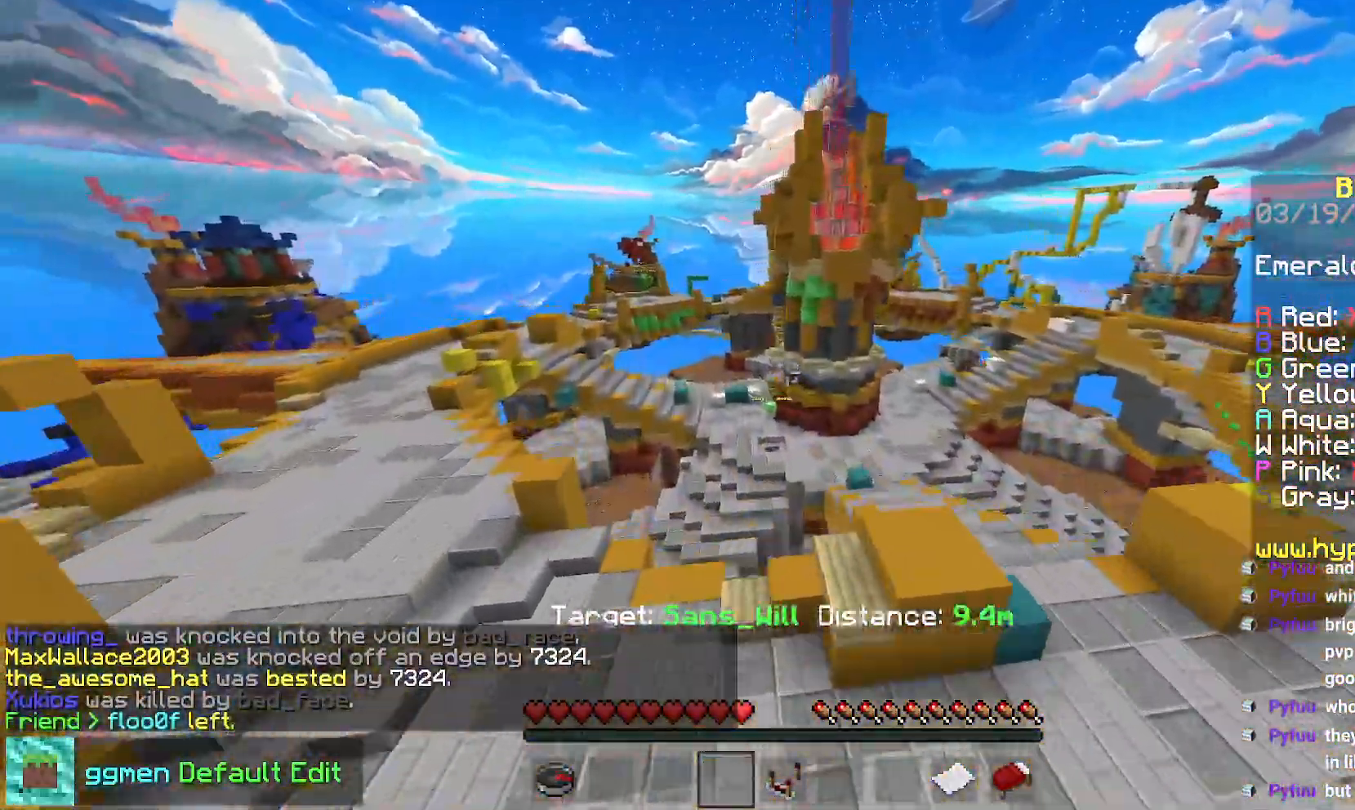
{"keys": ["right", "up"], "mouse": [], "events": [[317, "left", "up"], [501, "right", "down"]]}
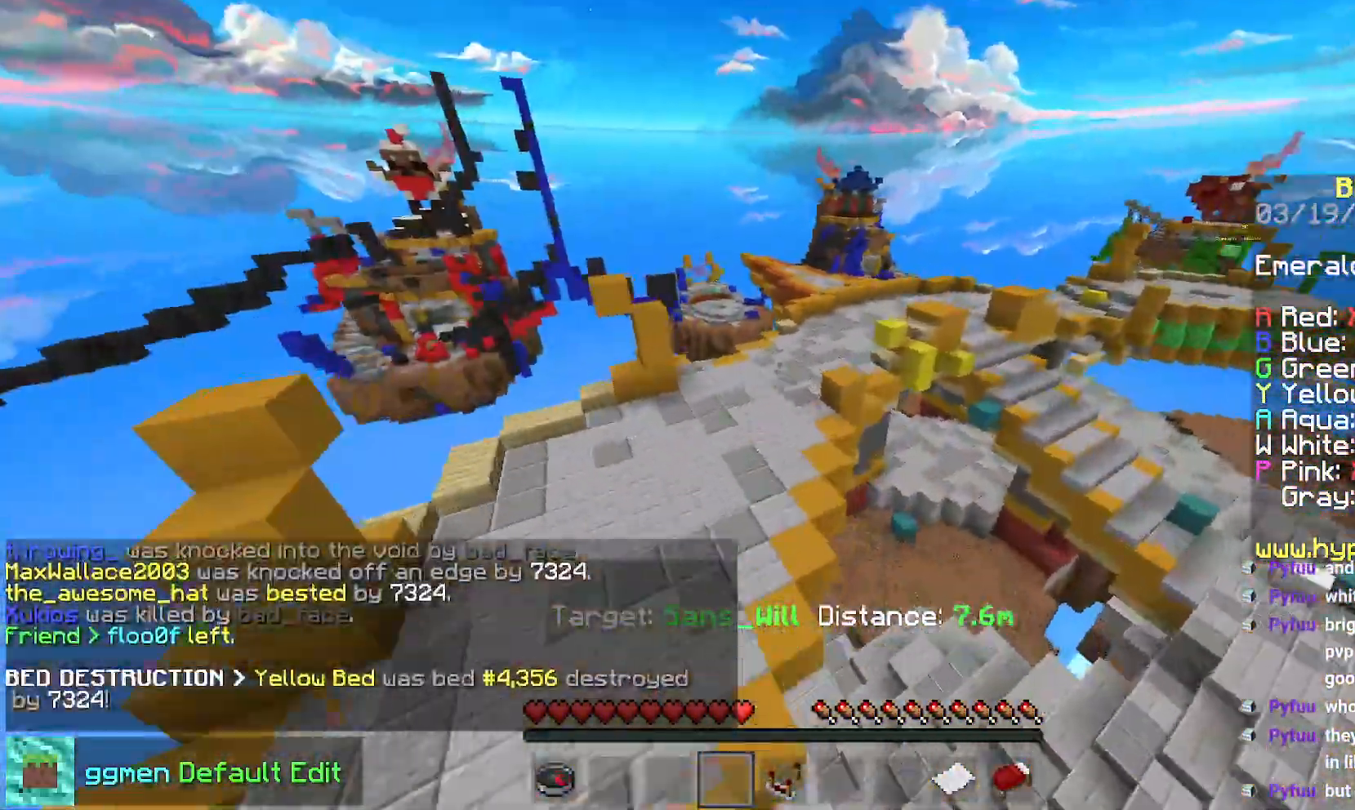
{"keys": ["down"], "mouse": [], "events": [[150, "up", "up"], [383, "down", "down"], [450, "right", "up"]]}
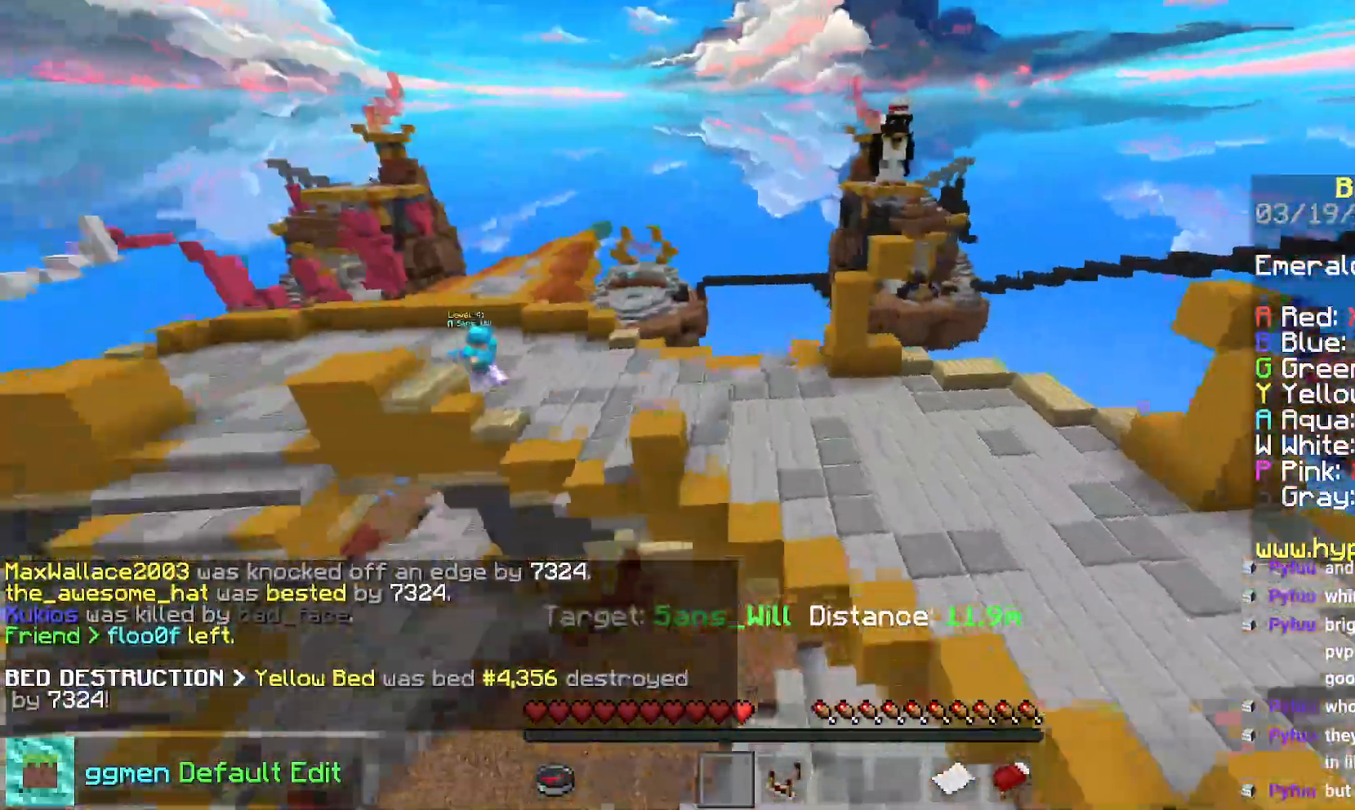
{"keys": ["down"], "mouse": [], "events": []}
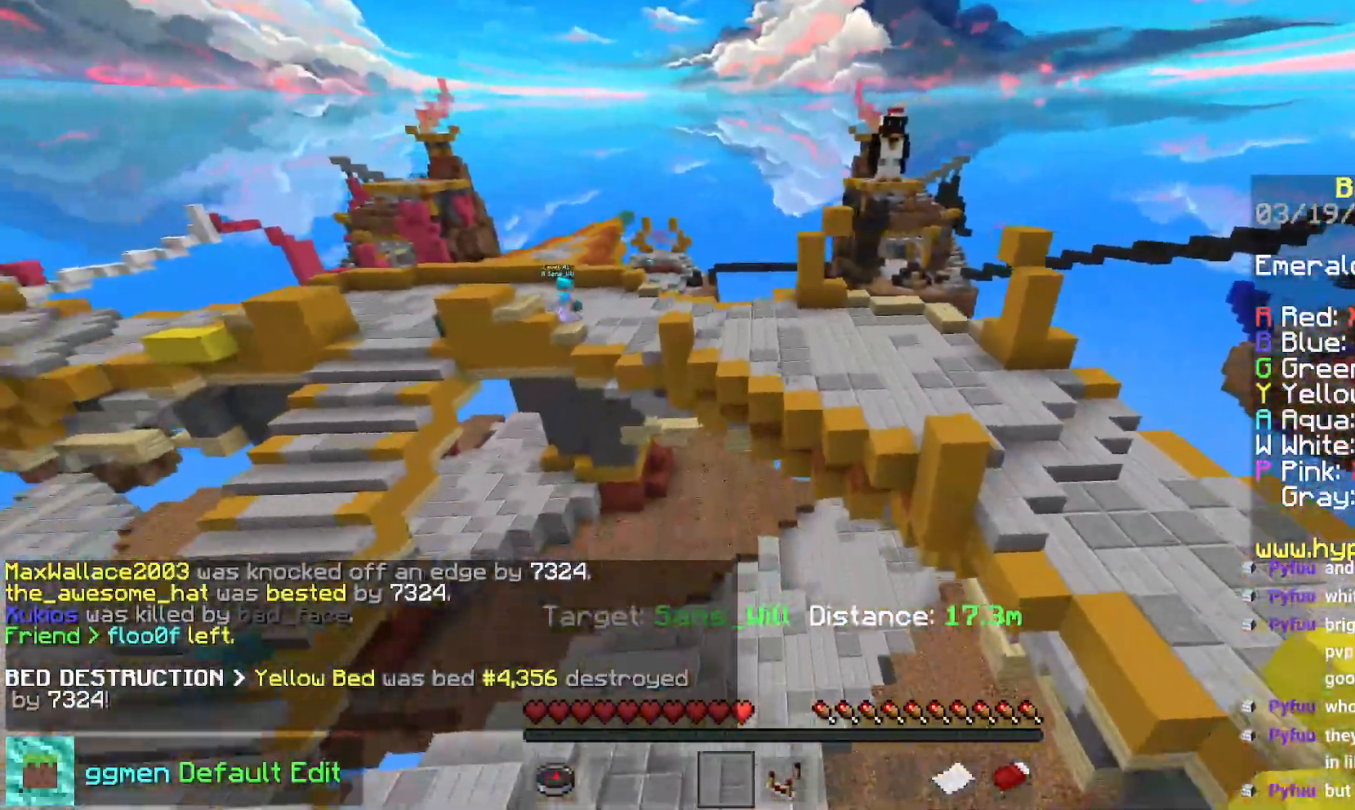
{"keys": [], "mouse": [], "events": [[66, "down", "up"]]}
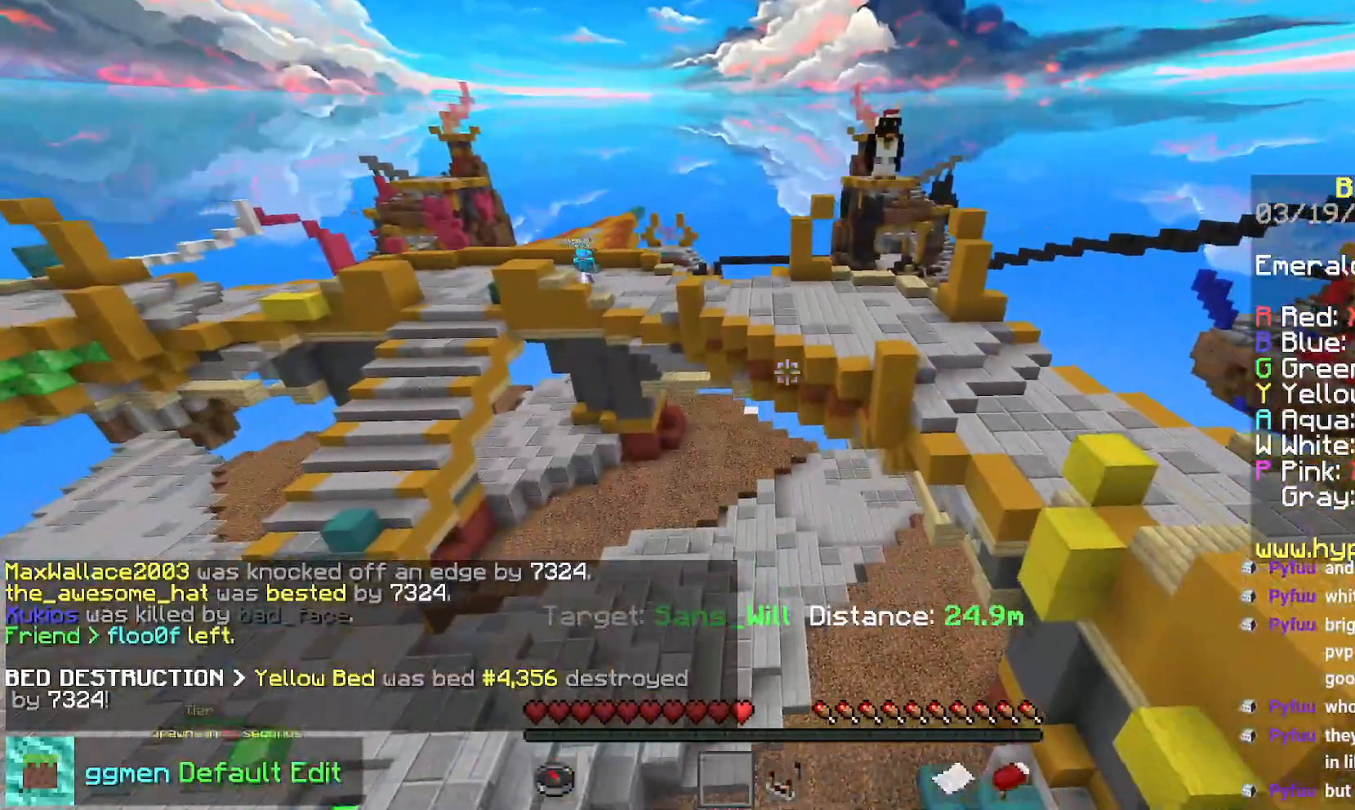
{"keys": ["up"], "mouse": [], "events": [[467, "up", "down"]]}